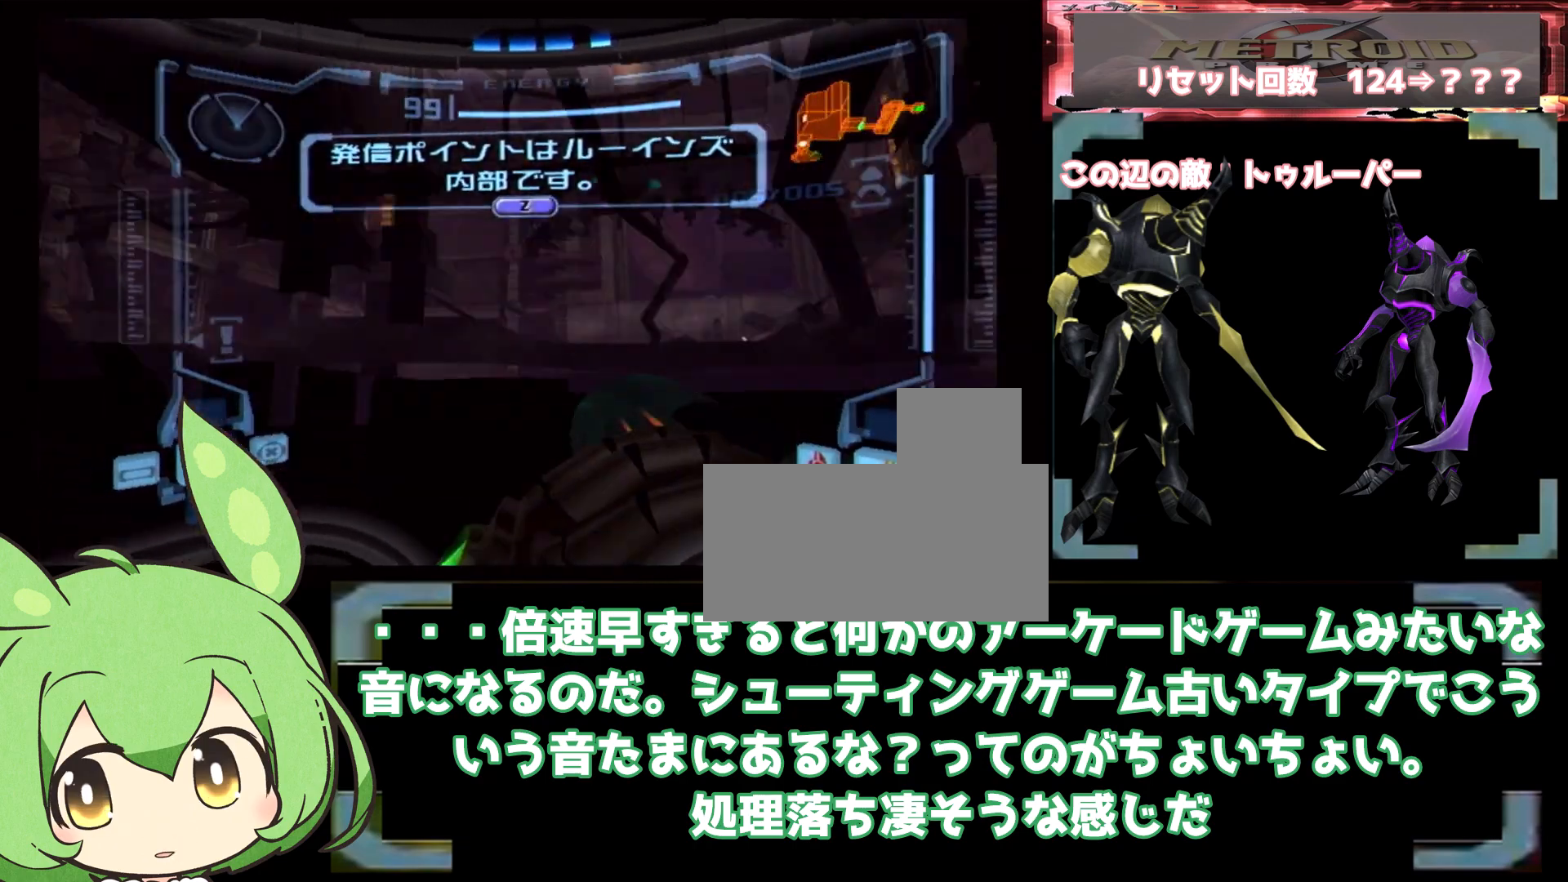
Gameplay with a controller (Nintendo layout); each line is a JSON object with the inputs held at the frame after it (dt_ms = milliseconds from this image to that frame). "events" lists button and stick changes between this image and that frame as [ms after this image, input, new state], when the widget could be followed in between. Not read: B L3 R1 R3 START.
{"dt_ms": 500, "buttons": [], "left_stick": "right", "right_stick": "center", "events": [[50, "L1", "down"], [50, "left_stick", "up-right"], [267, "left_stick", "up-left"], [483, "L1", "up"], [483, "left_stick", "right"]]}
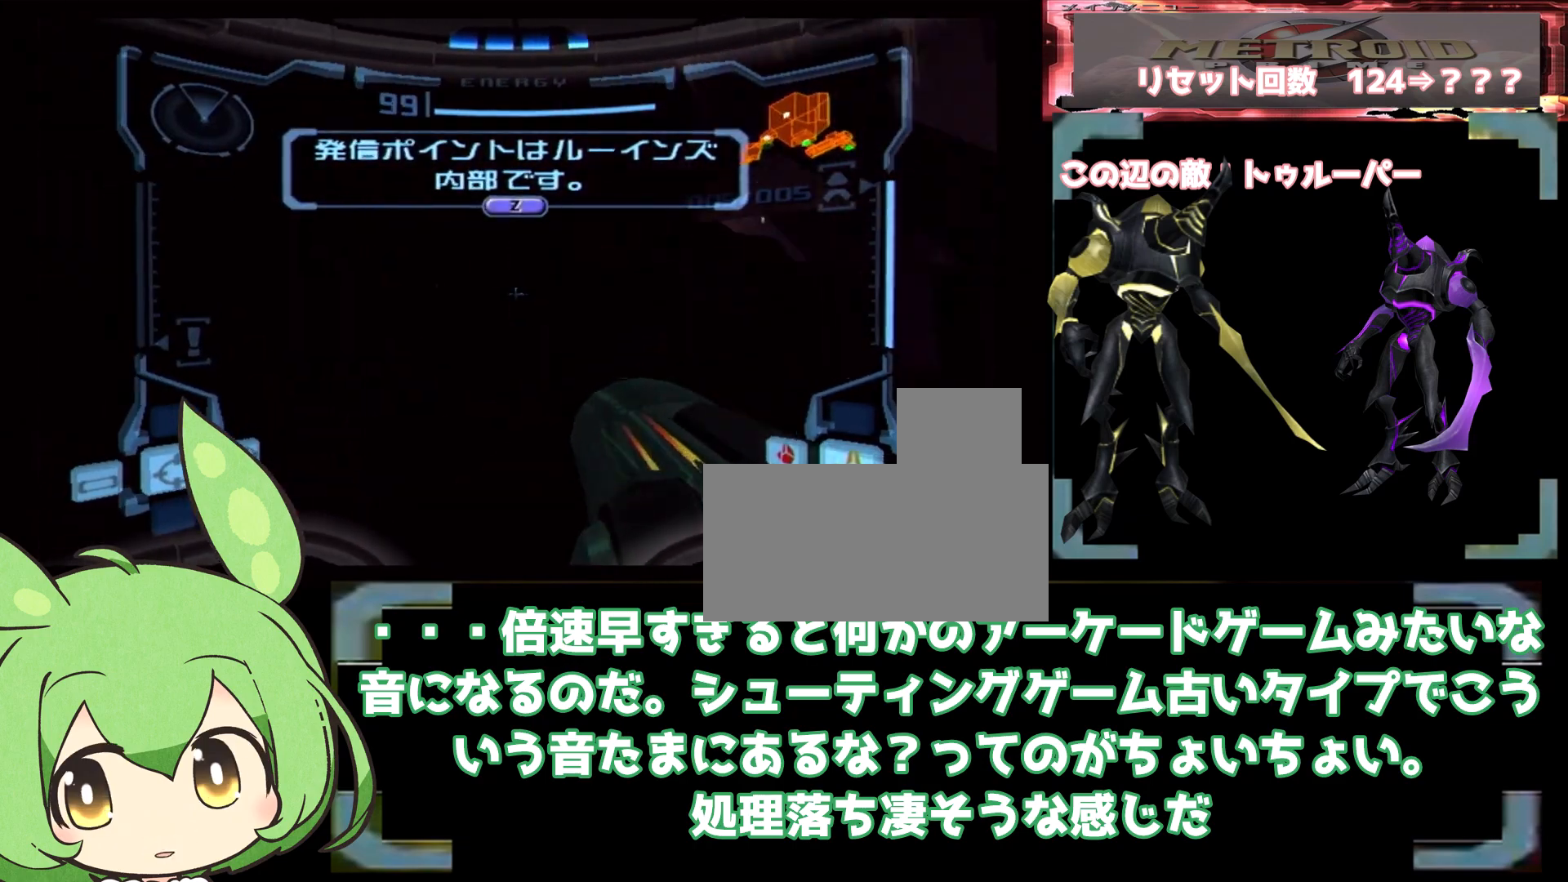
{"dt_ms": 500, "buttons": ["L1"], "left_stick": "down-left", "right_stick": "center", "events": [[217, "L1", "down"], [217, "left_stick", "down-left"]]}
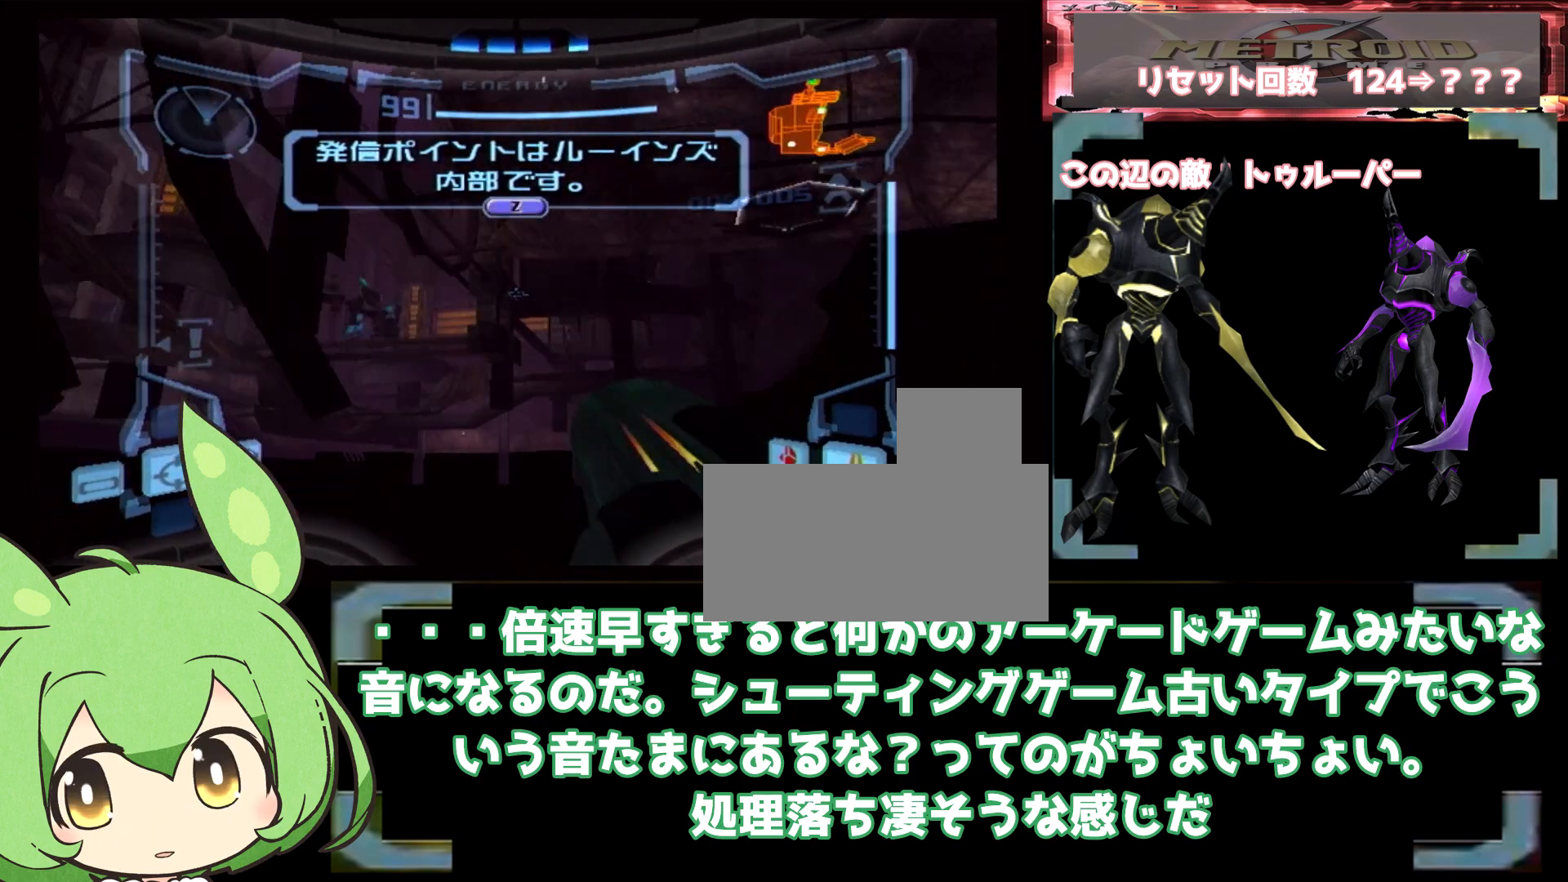
{"dt_ms": 1000, "buttons": ["L1"], "left_stick": "up", "right_stick": "center", "events": [[67, "left_stick", "right"], [200, "left_stick", "center"], [283, "left_stick", "left"], [417, "left_stick", "center"], [983, "left_stick", "up"]]}
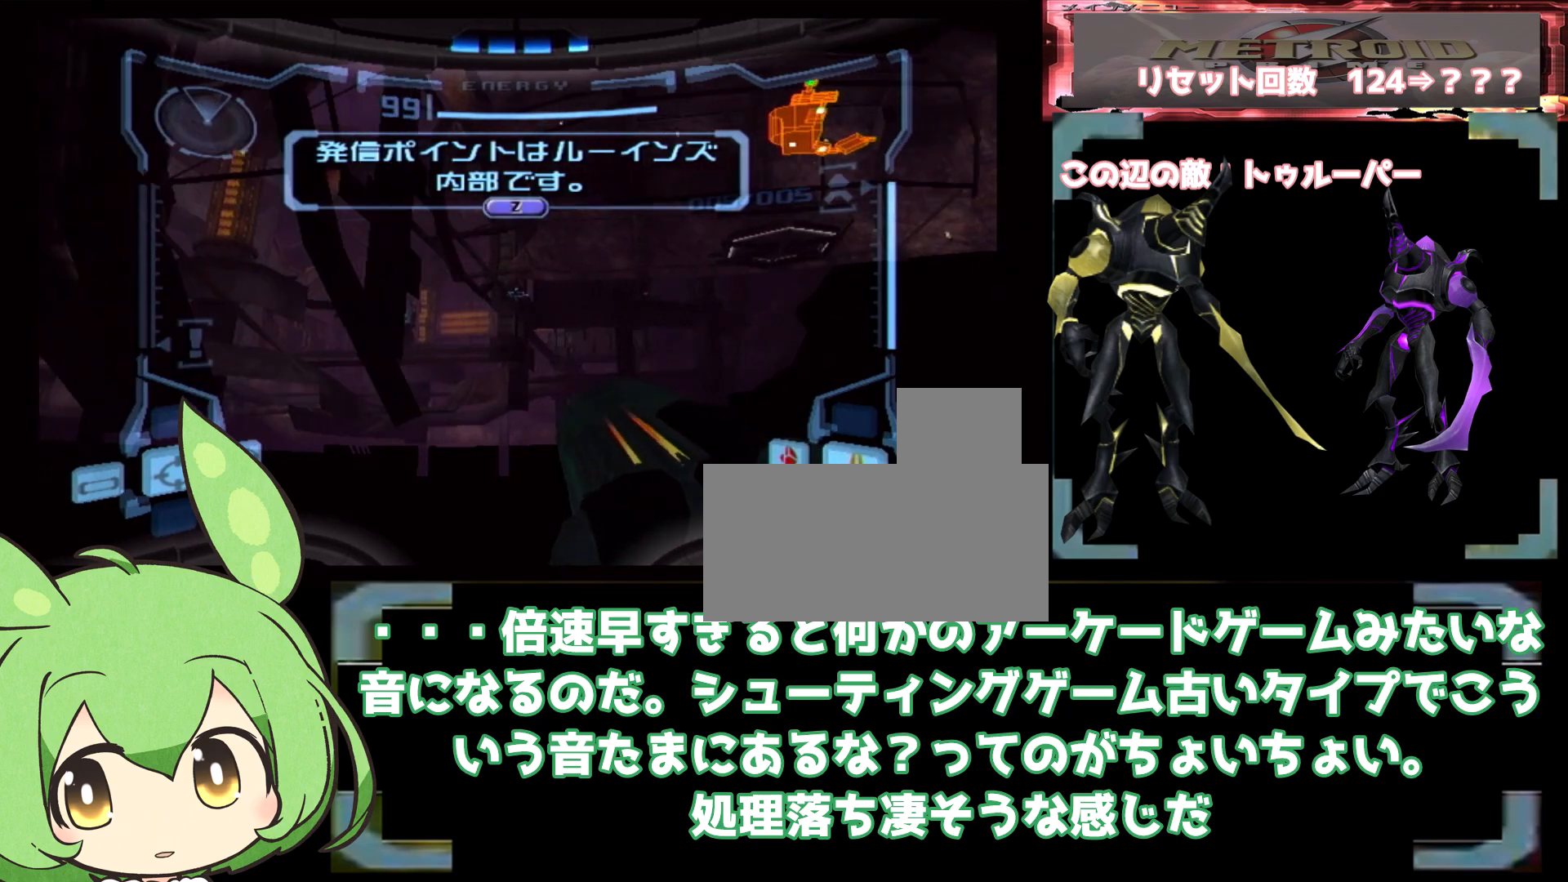
{"dt_ms": 500, "buttons": ["L1"], "left_stick": "center", "right_stick": "center", "events": [[17, "left_stick", "center"]]}
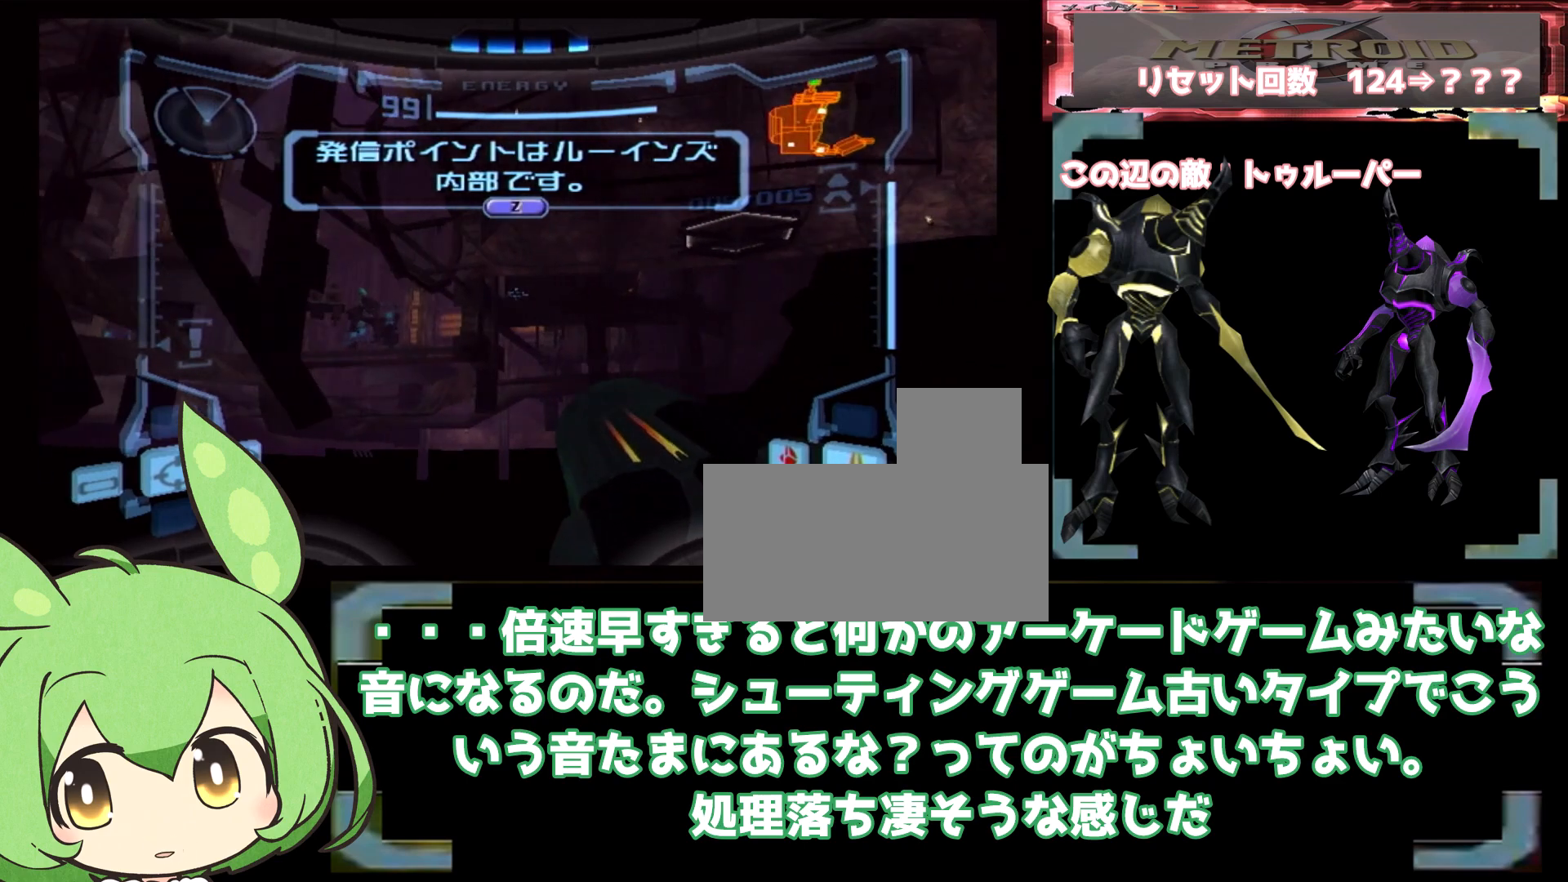
{"dt_ms": 500, "buttons": ["L1"], "left_stick": "center", "right_stick": "center", "events": []}
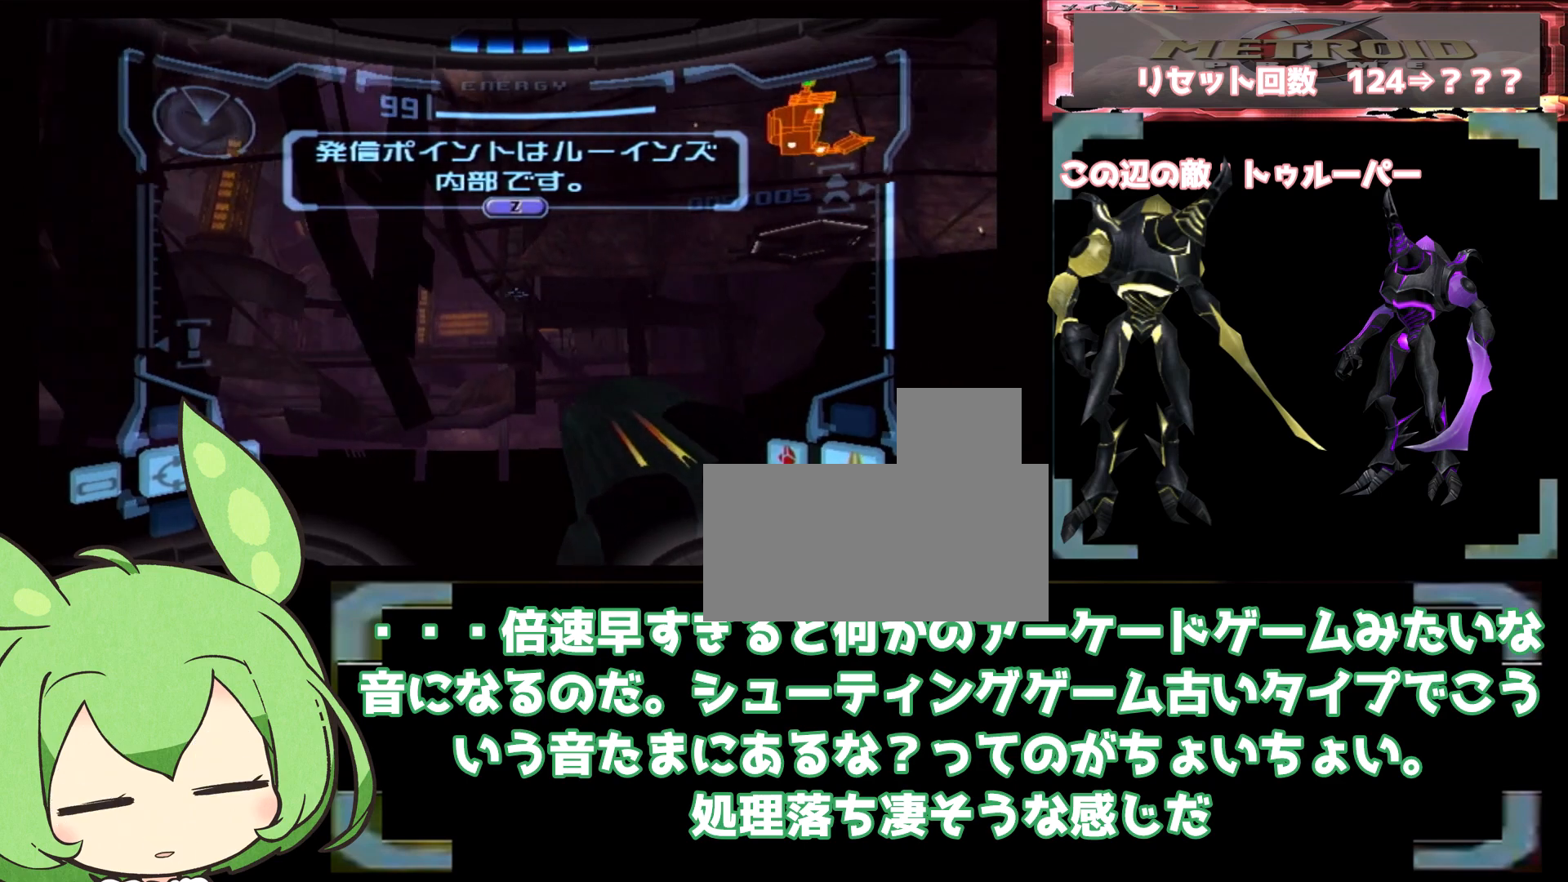
{"dt_ms": 500, "buttons": ["L1"], "left_stick": "center", "right_stick": "center", "events": []}
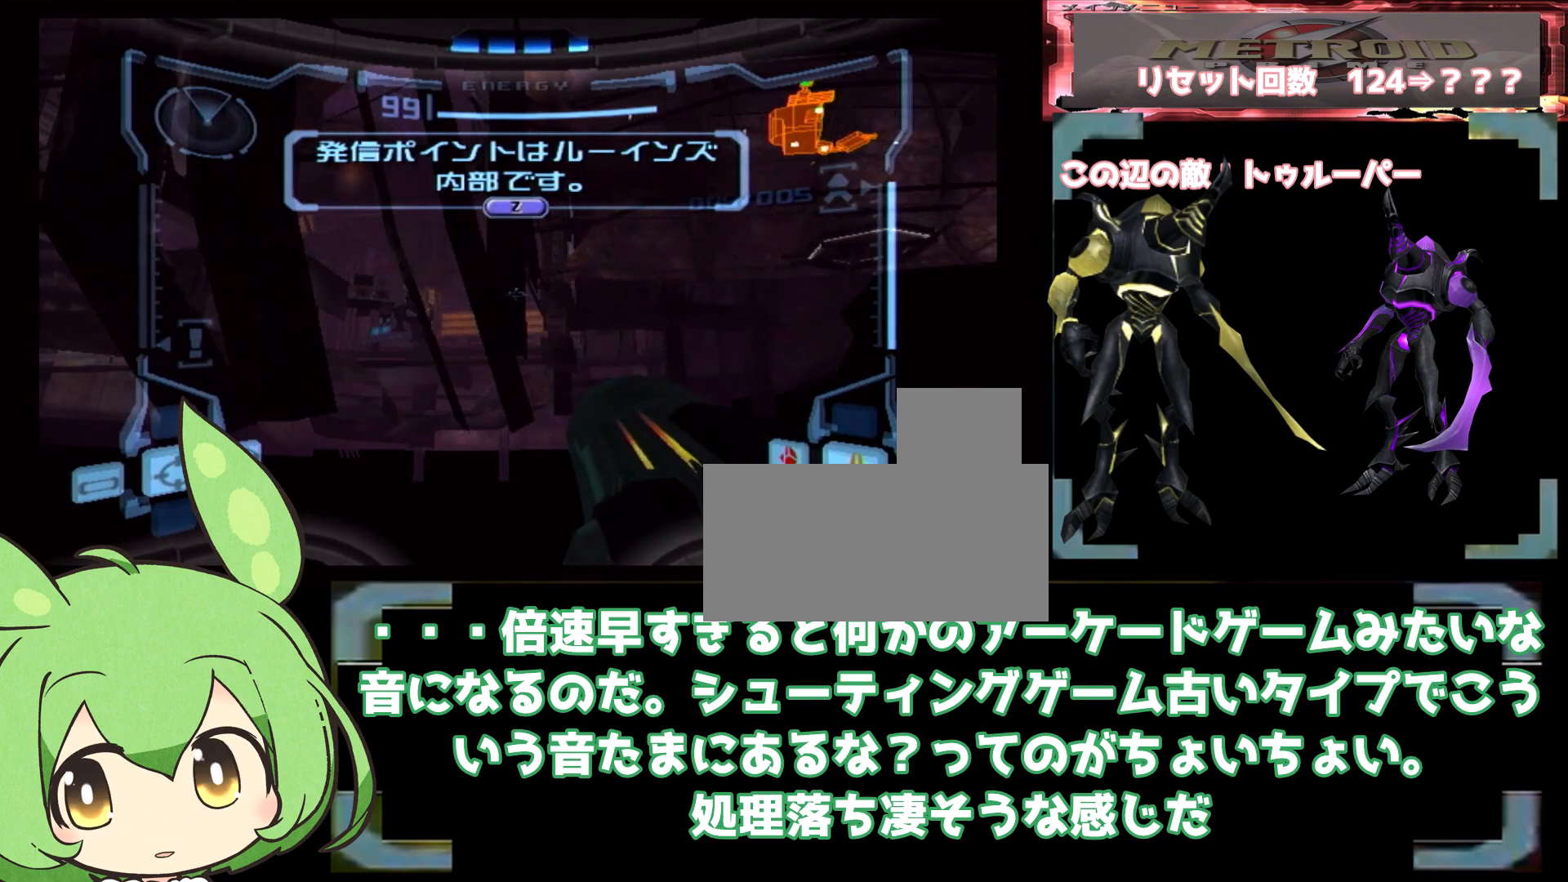
{"dt_ms": 500, "buttons": ["L1"], "left_stick": "right", "right_stick": "center", "events": [[500, "left_stick", "right"]]}
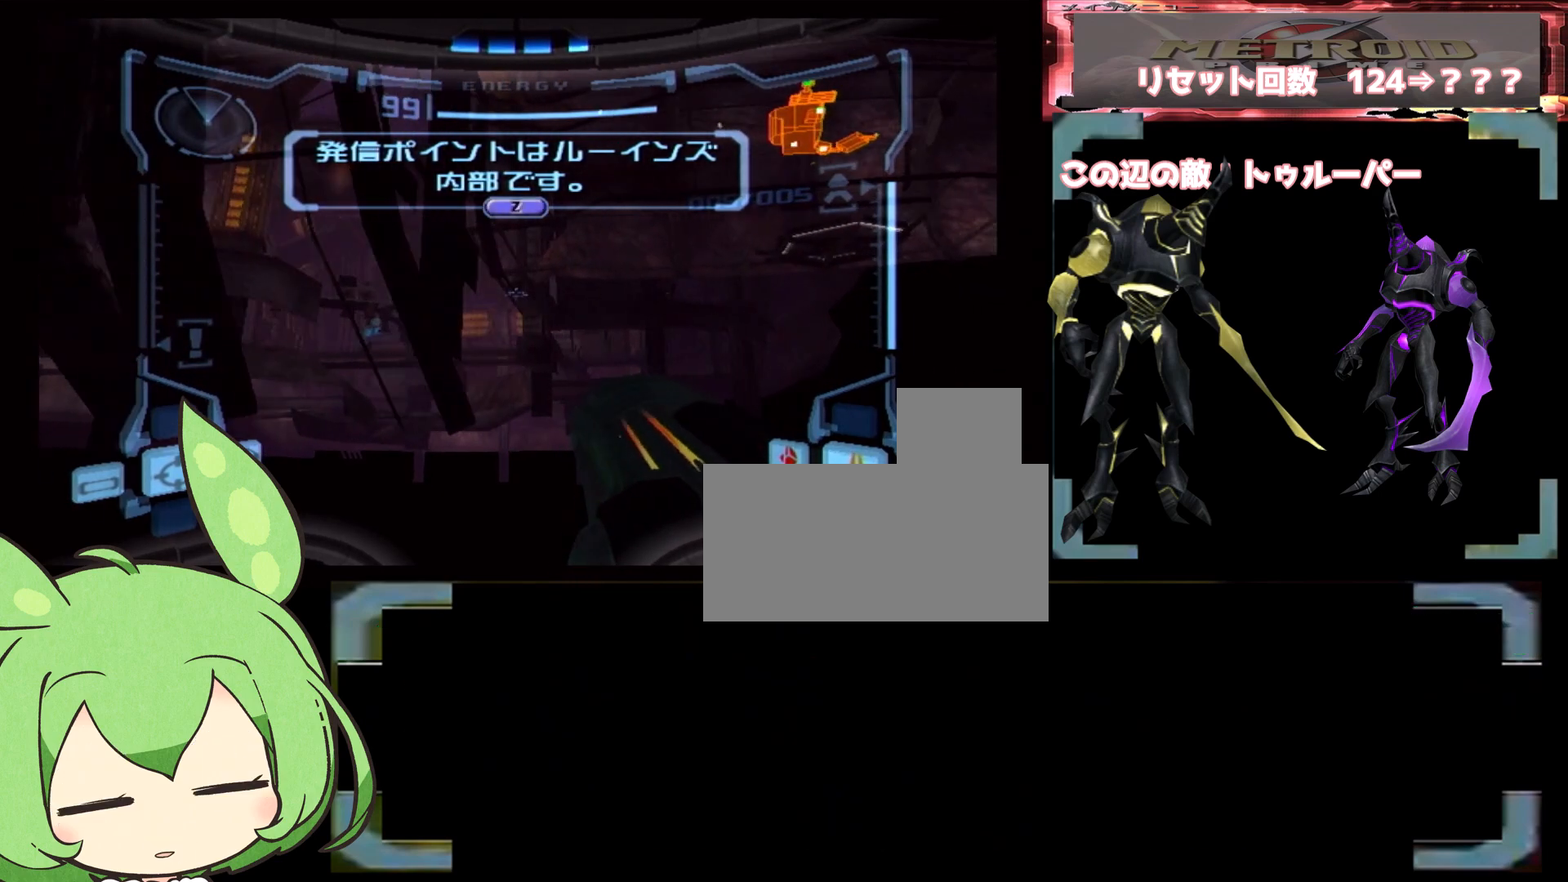
{"dt_ms": 500, "buttons": ["L1"], "left_stick": "center", "right_stick": "center", "events": [[17, "left_stick", "center"]]}
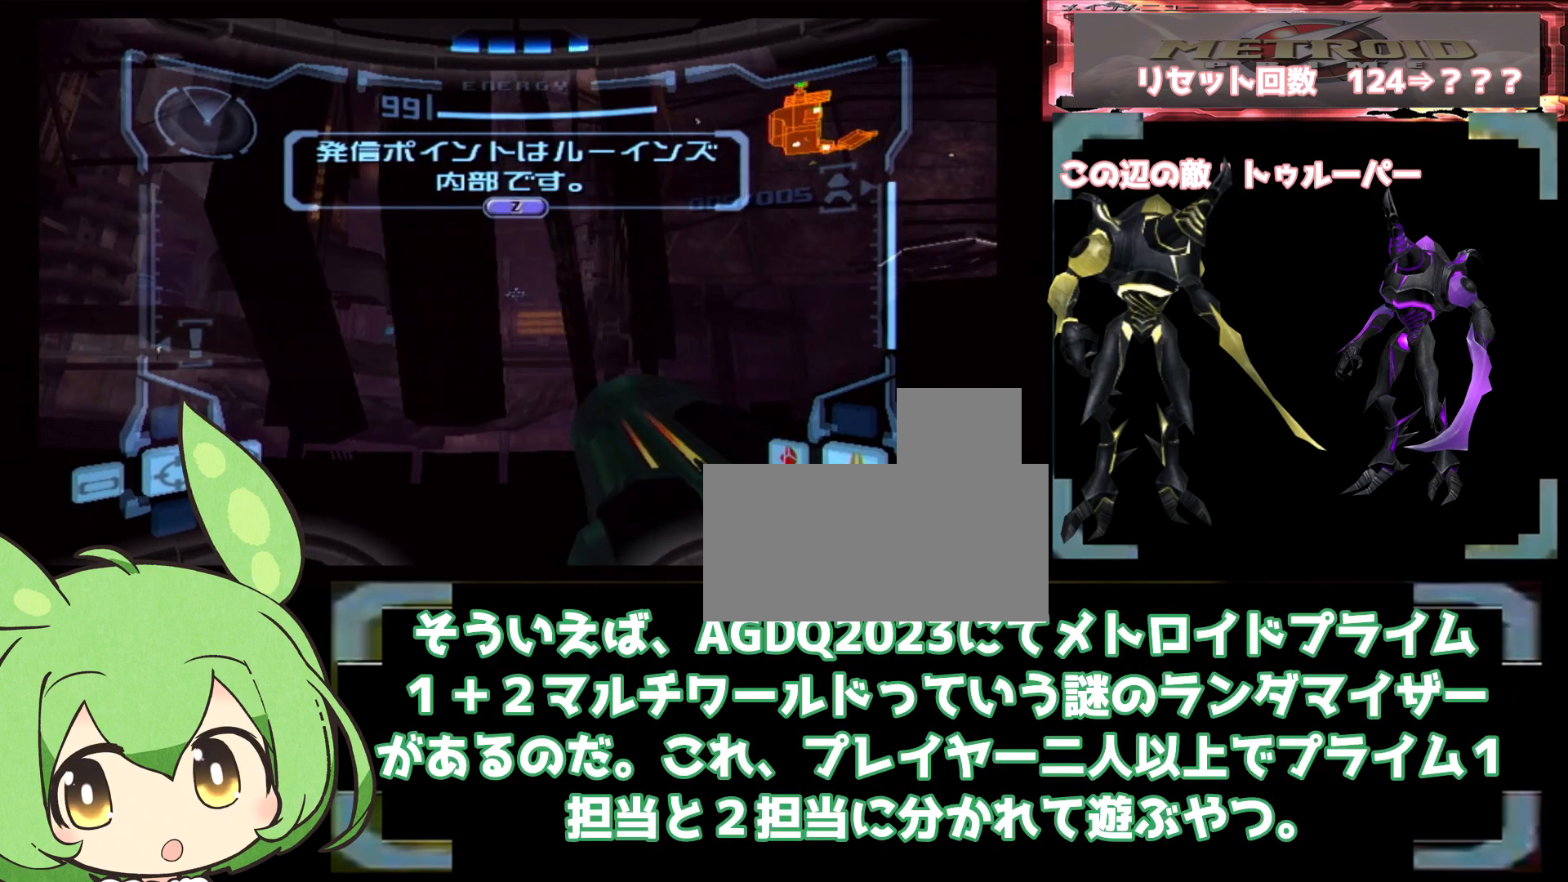
{"dt_ms": 500, "buttons": ["L1"], "left_stick": "center", "right_stick": "center", "events": []}
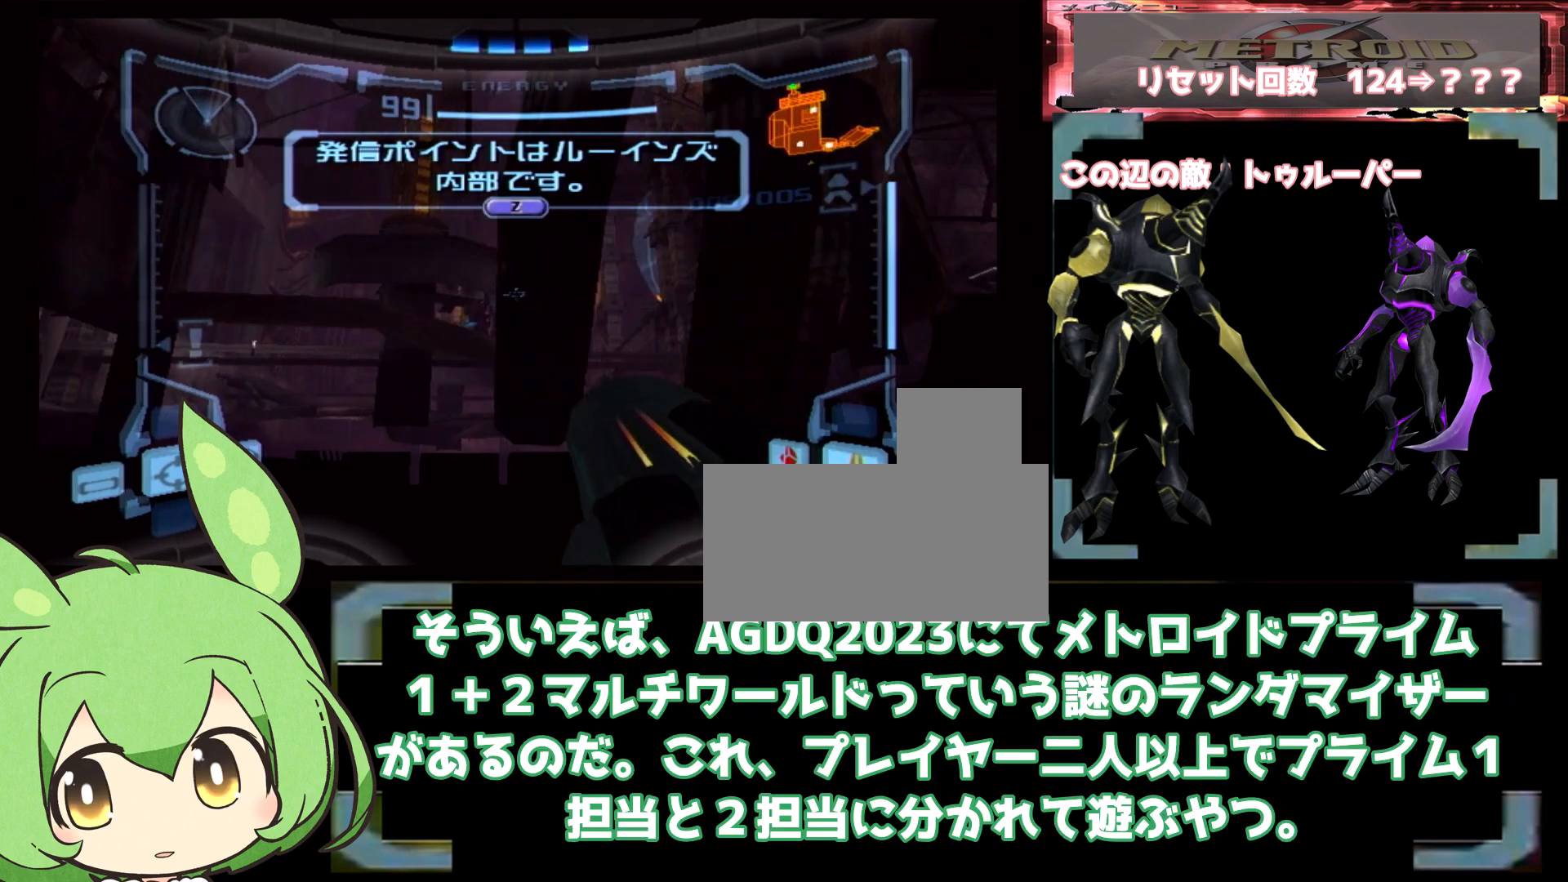
{"dt_ms": 500, "buttons": ["L1"], "left_stick": "center", "right_stick": "center", "events": []}